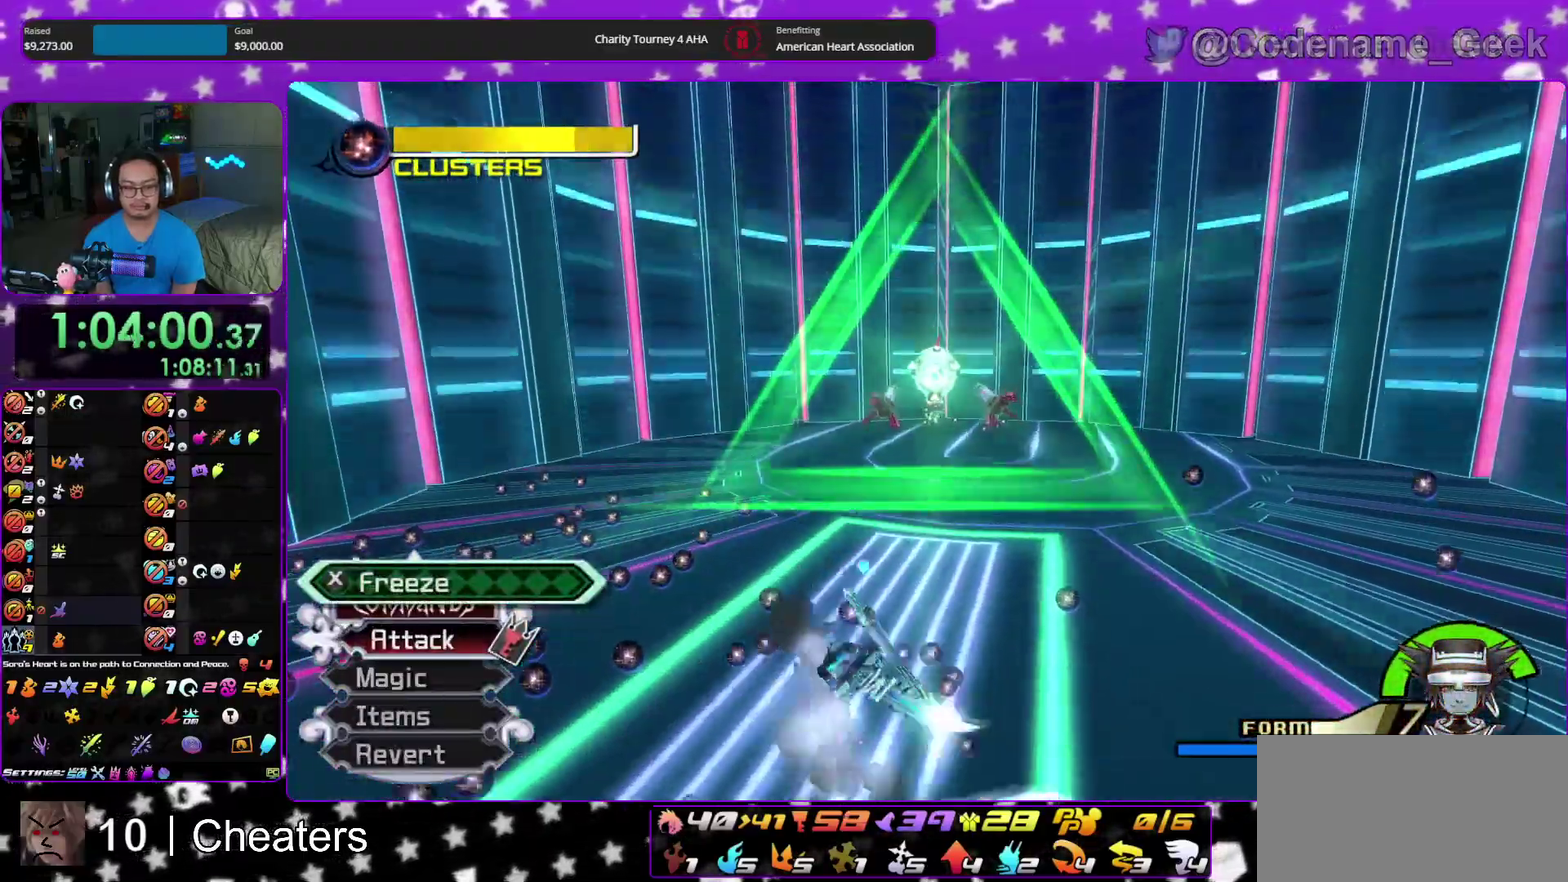
Gameplay with a controller (Nintendo layout); each line is a JSON object with the inputs held at the frame after it (dt_ms = milliseconds from this image to that frame). "events" lists button and stick changes between this image and that frame as [ms after this image, input, new state], when the widget could be followed in between. This overlay highlights the sticks when they move; stick clicks (L3 R3) are not distinguishable. Not read: HOME L3 R3 START.
{"dt_ms": 600, "buttons": [], "left_stick": "center", "right_stick": "center"}
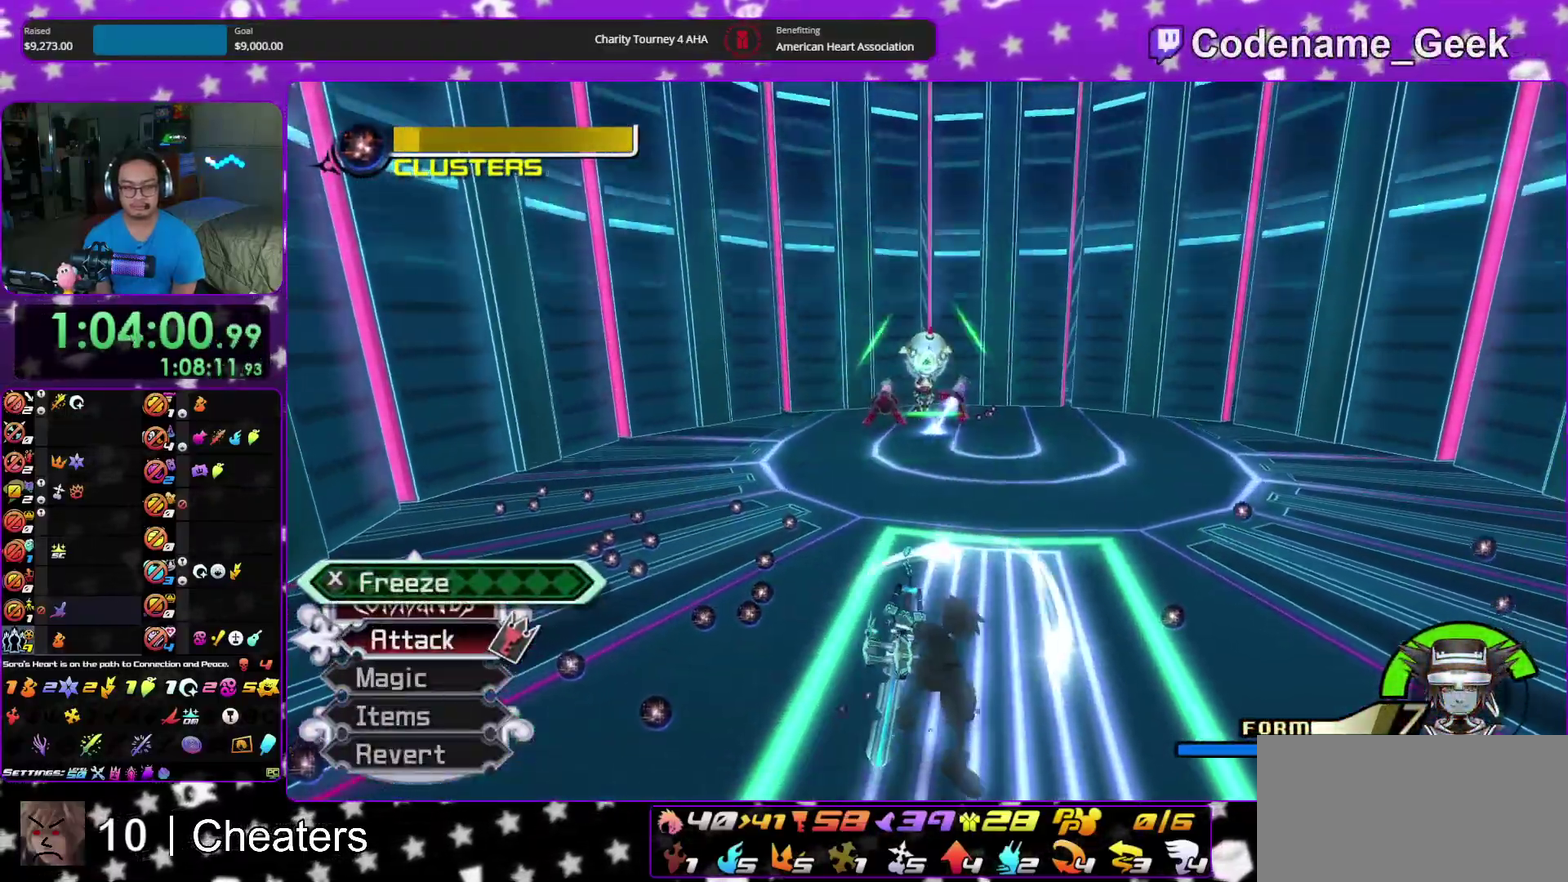
{"dt_ms": 500, "buttons": [], "left_stick": "up-right", "right_stick": "center", "events": [[483, "left_stick", "up-right"]]}
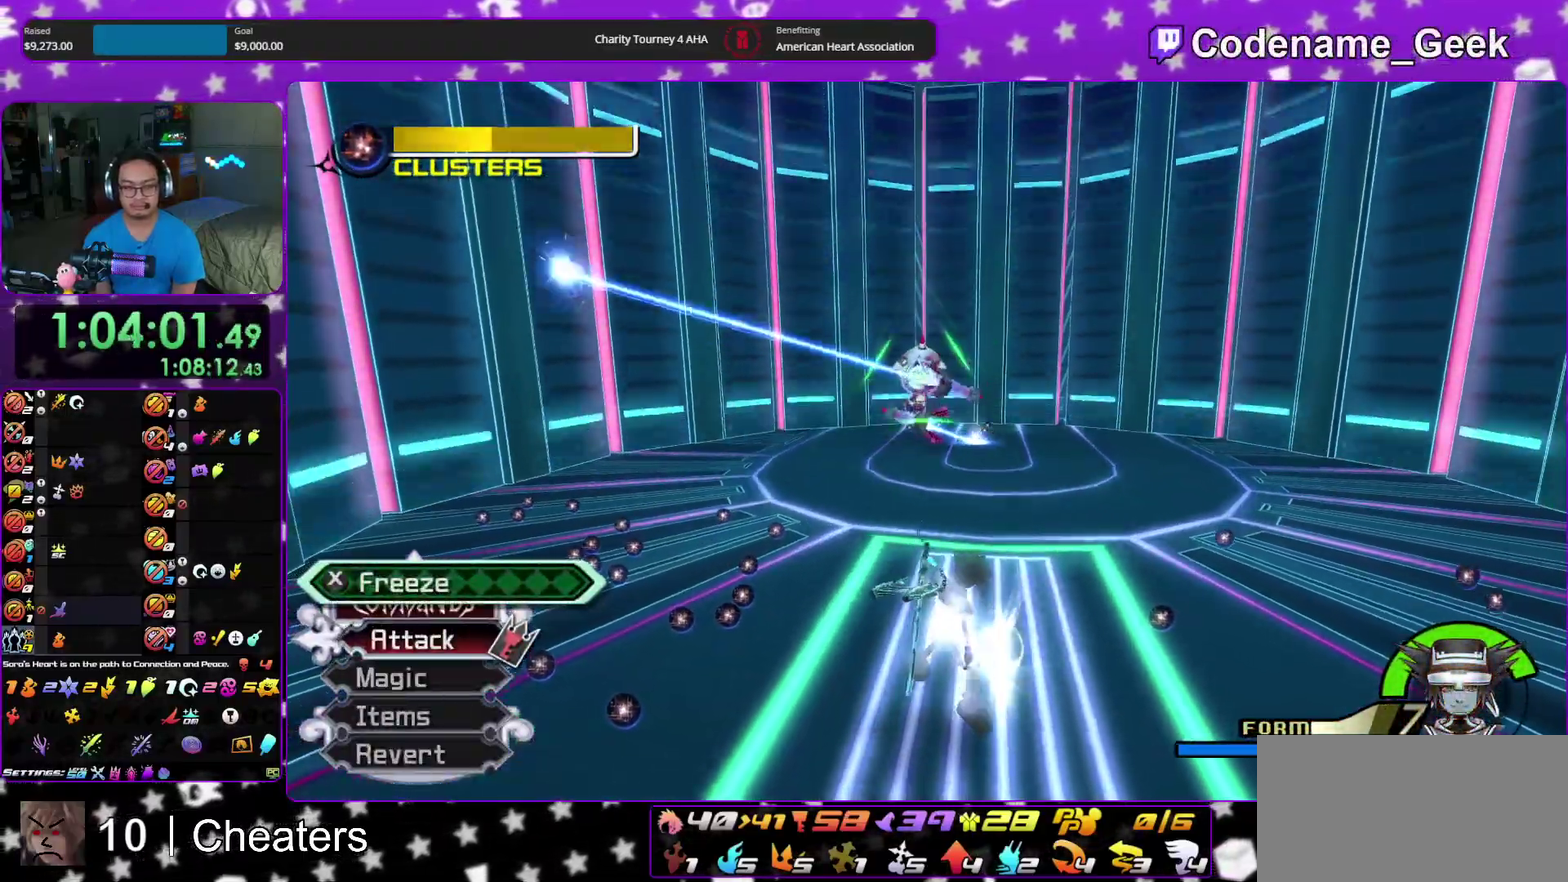
{"dt_ms": 500, "buttons": ["X"], "left_stick": "center", "right_stick": "center", "events": [[83, "X", "down"], [200, "X", "up"], [200, "right_stick", "left"], [217, "left_stick", "center"], [267, "X", "down"], [317, "right_stick", "center"], [367, "X", "up"], [417, "X", "down"]]}
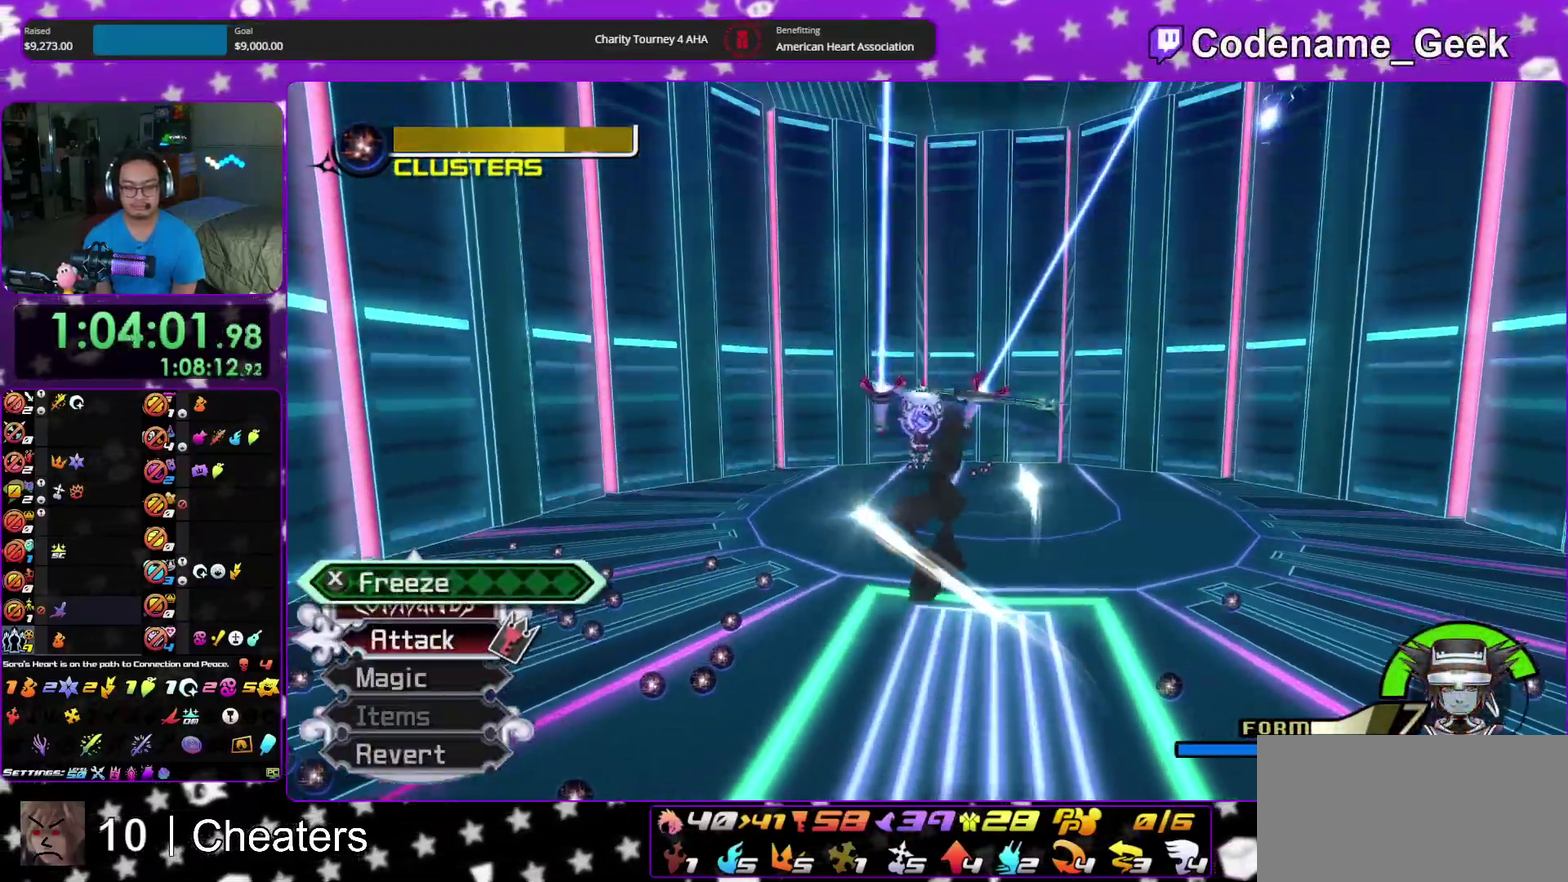
{"dt_ms": 400, "buttons": [], "left_stick": "up", "right_stick": "center", "events": [[33, "X", "up"], [117, "L2", "down"], [117, "X", "down"], [167, "L2", "up"], [200, "X", "up"], [217, "left_stick", "up-right"], [267, "X", "down"], [367, "left_stick", "up"], [383, "X", "up"]]}
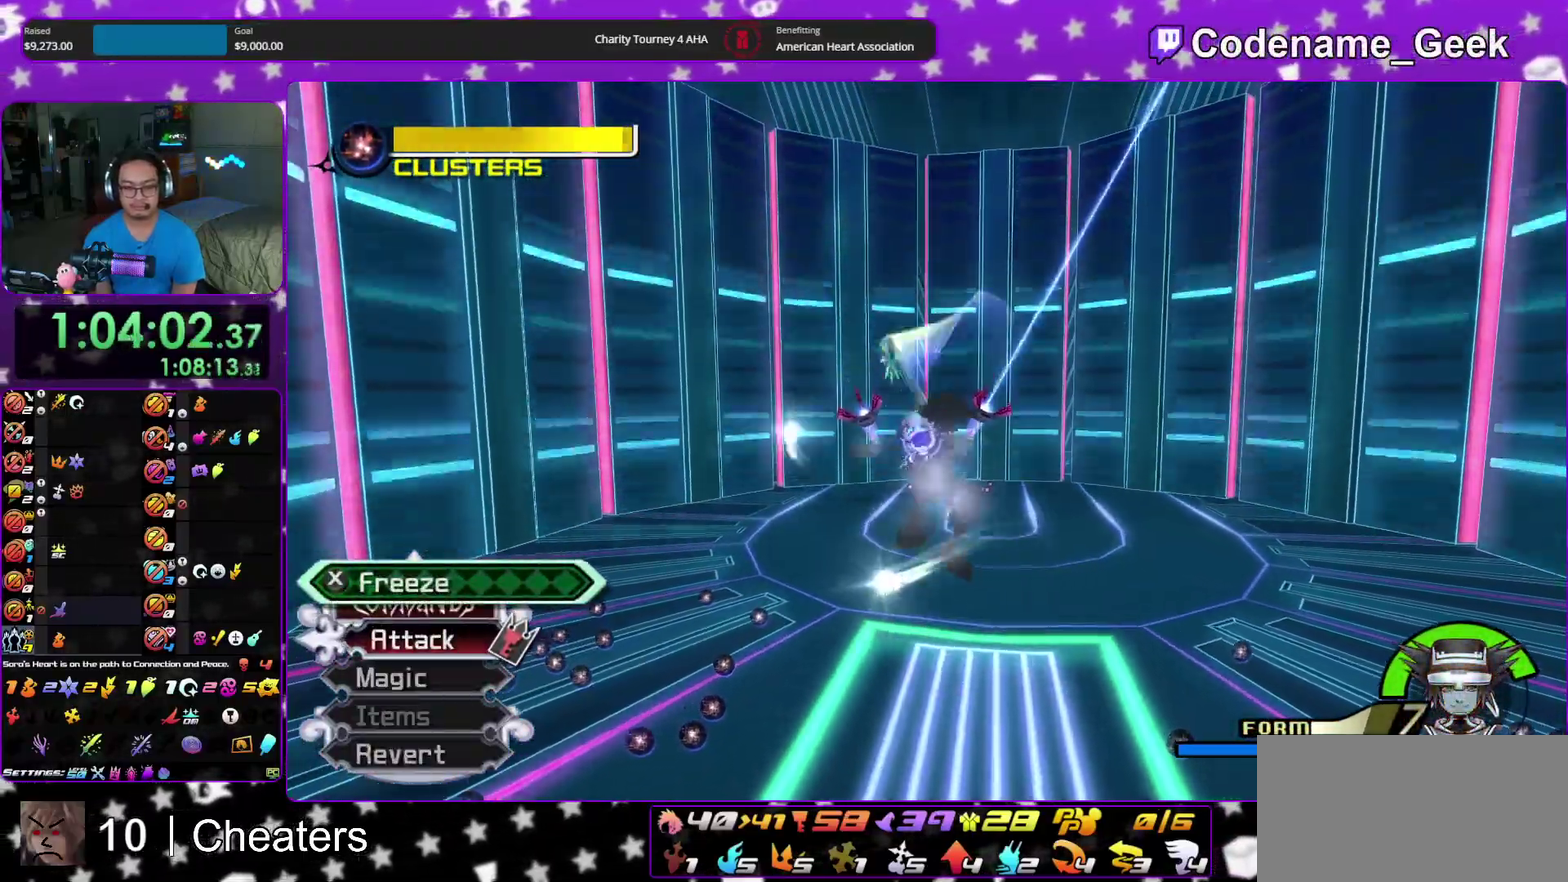
{"dt_ms": 600, "buttons": [], "left_stick": "center", "right_stick": "left", "events": [[67, "X", "down"], [100, "left_stick", "center"], [167, "X", "up"], [233, "X", "down"], [333, "X", "up"], [417, "X", "down"], [450, "right_stick", "left"], [517, "left_stick", "down-right"], [533, "X", "up"], [583, "left_stick", "center"]]}
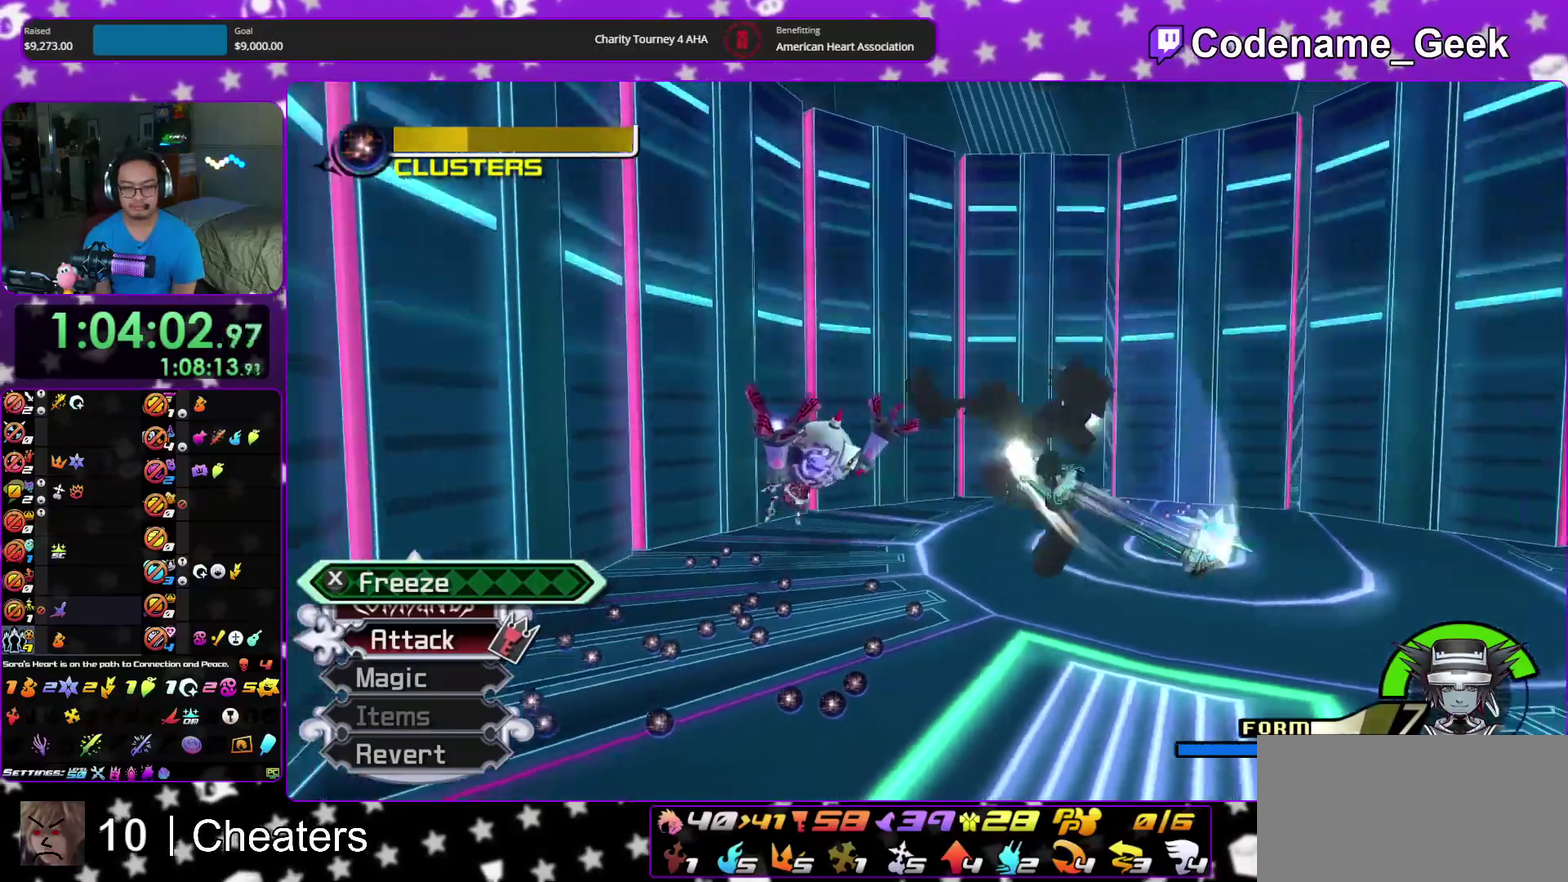
{"dt_ms": 300, "buttons": ["X", "SELECT"], "left_stick": "center", "right_stick": "left"}
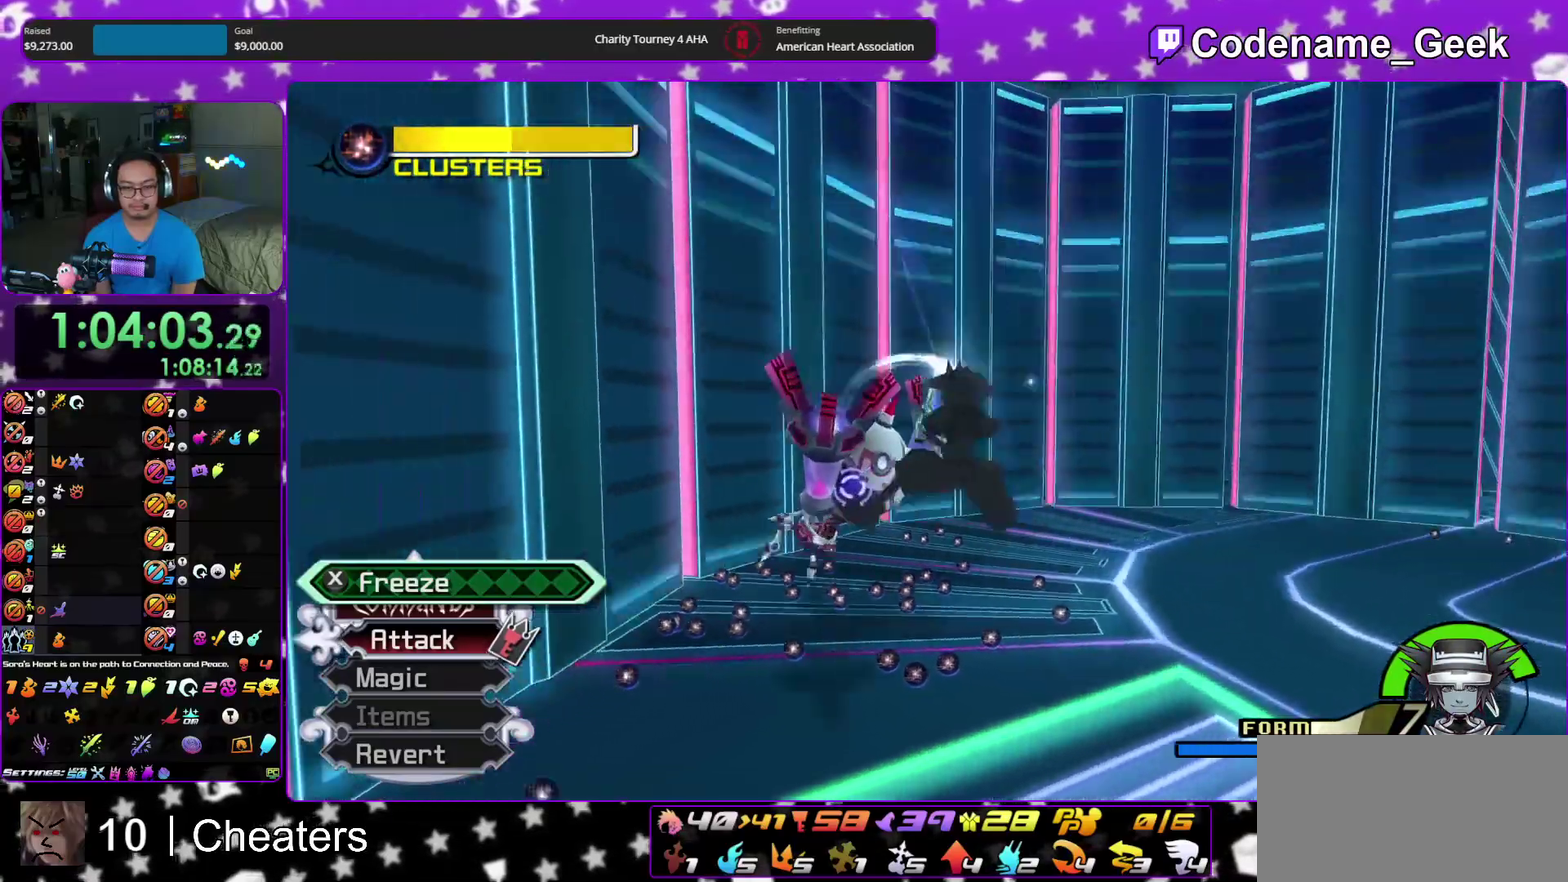
{"dt_ms": 900, "buttons": ["Y"], "left_stick": "up-right", "right_stick": "center"}
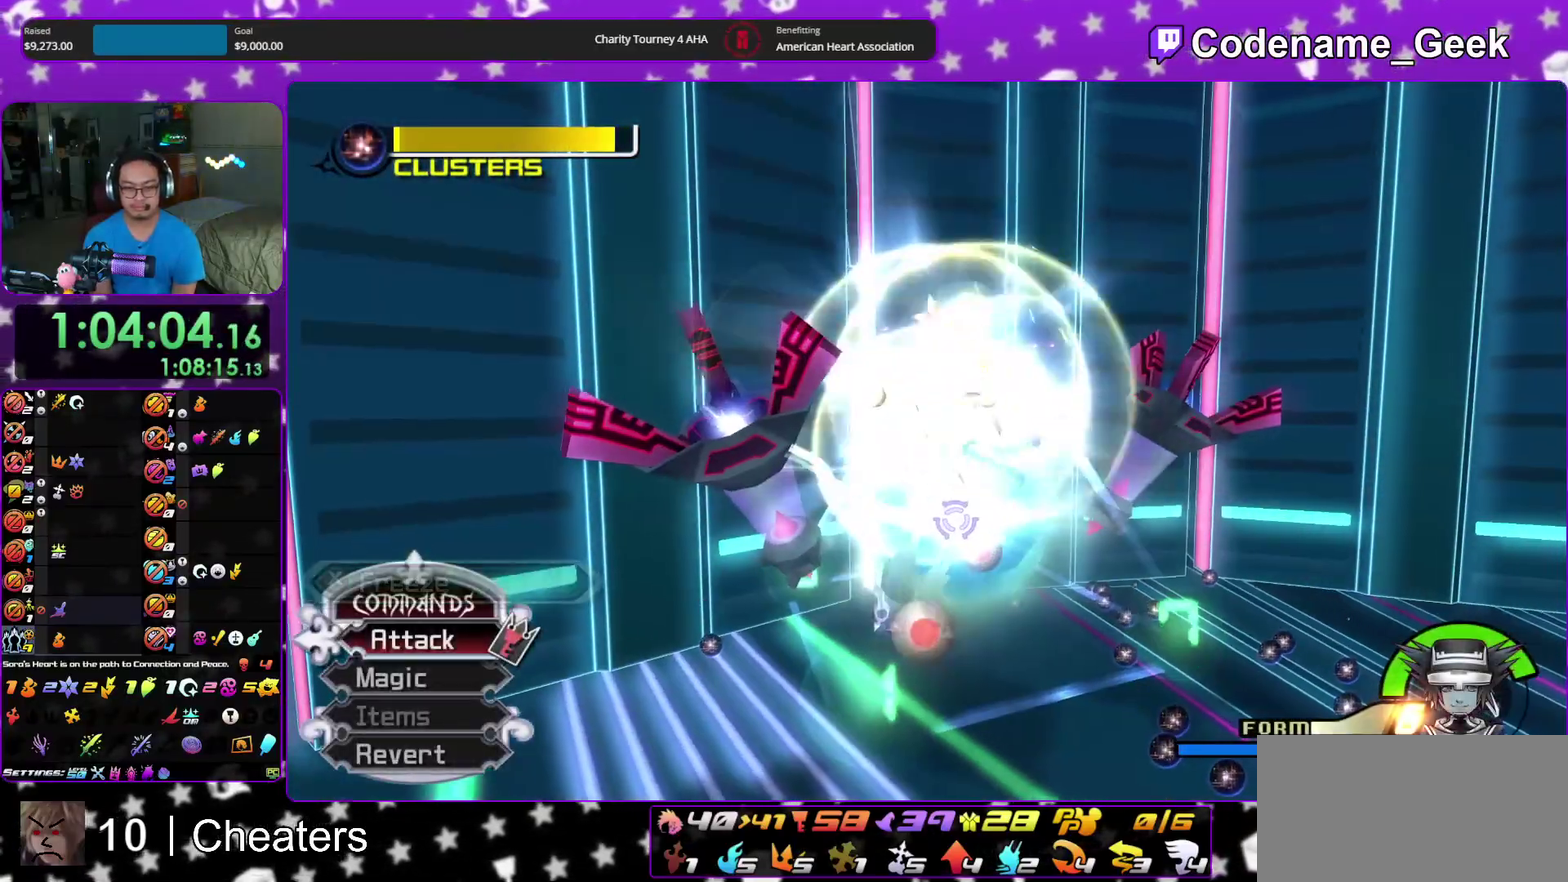
{"dt_ms": 300, "buttons": [], "left_stick": "up", "right_stick": "center", "events": [[67, "left_stick", "up"], [83, "Y", "up"], [133, "Y", "down"], [267, "Y", "up"]]}
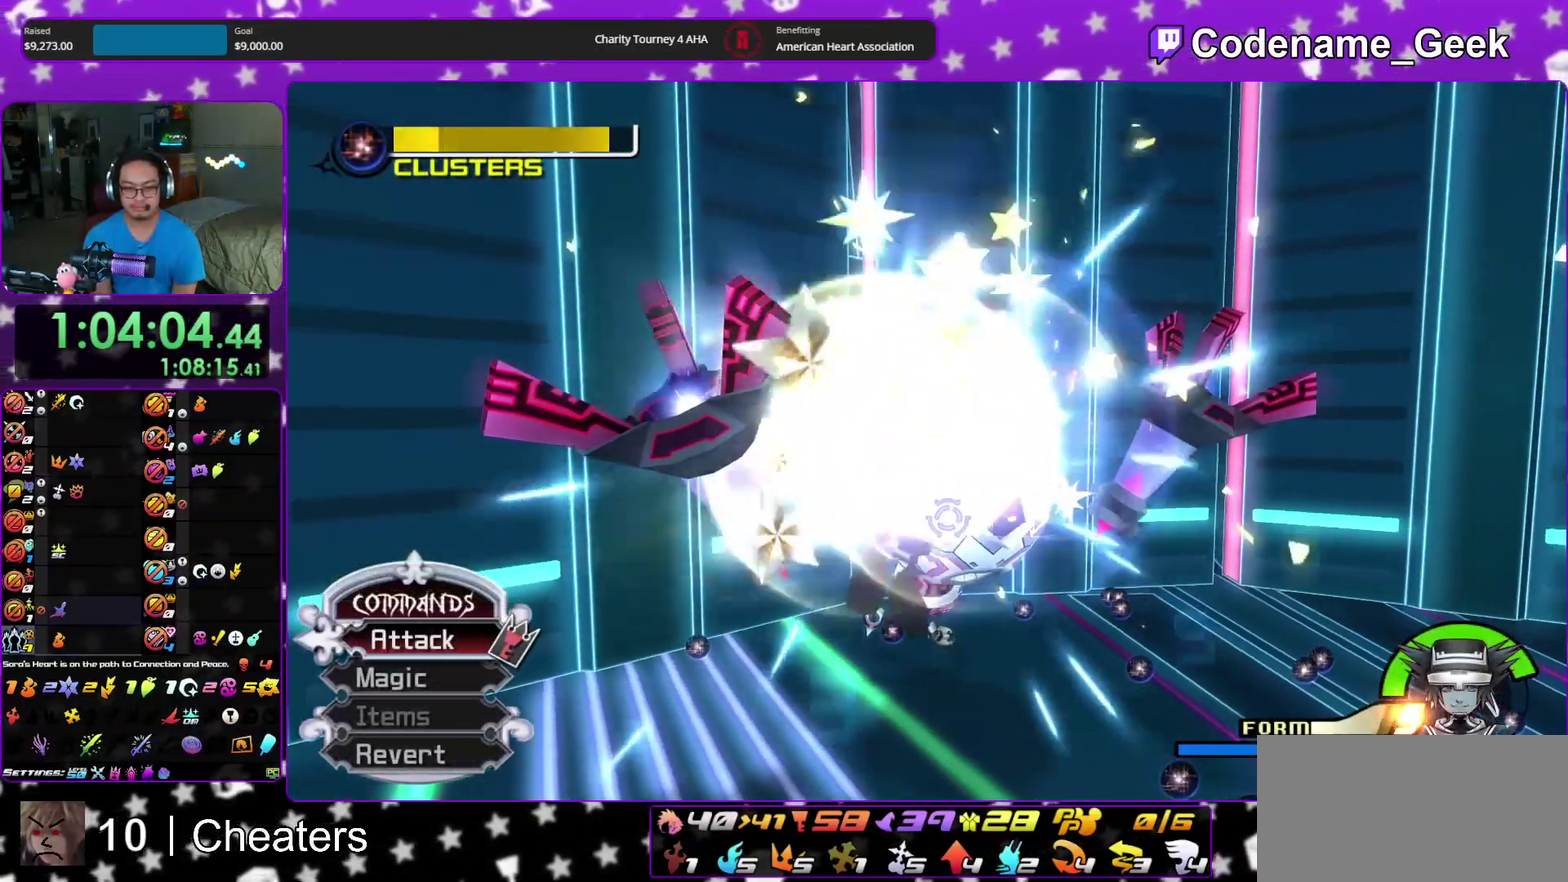
{"dt_ms": 600, "buttons": ["X"], "left_stick": "up", "right_stick": "center", "events": [[433, "X", "down"]]}
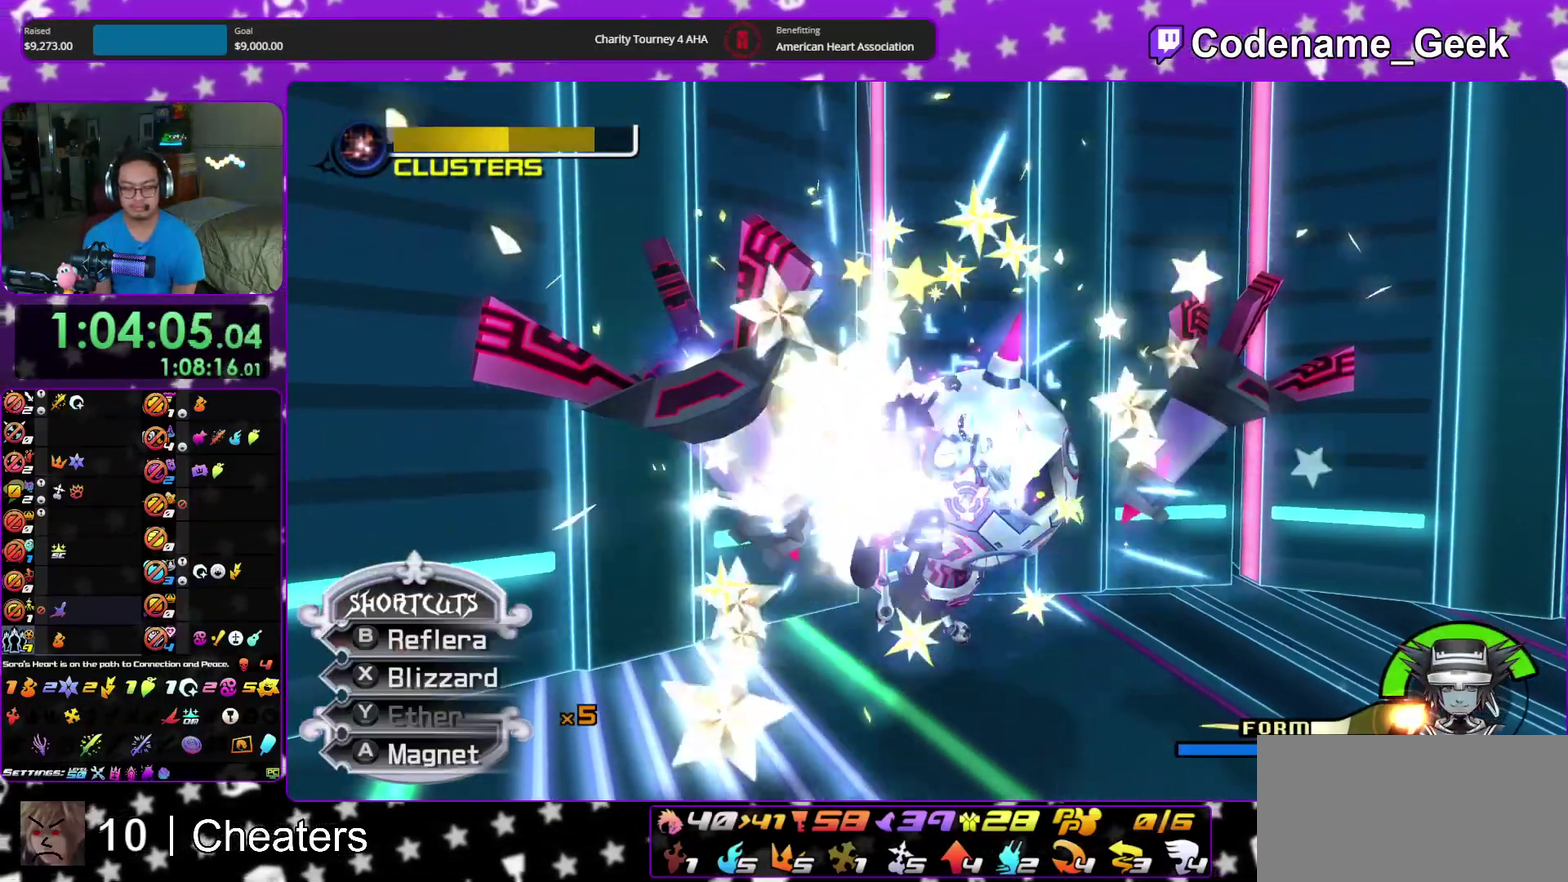
{"dt_ms": 400, "buttons": ["A"], "left_stick": "up", "right_stick": "center", "events": [[117, "X", "up"], [167, "X", "down"], [250, "X", "up"], [400, "A", "down"]]}
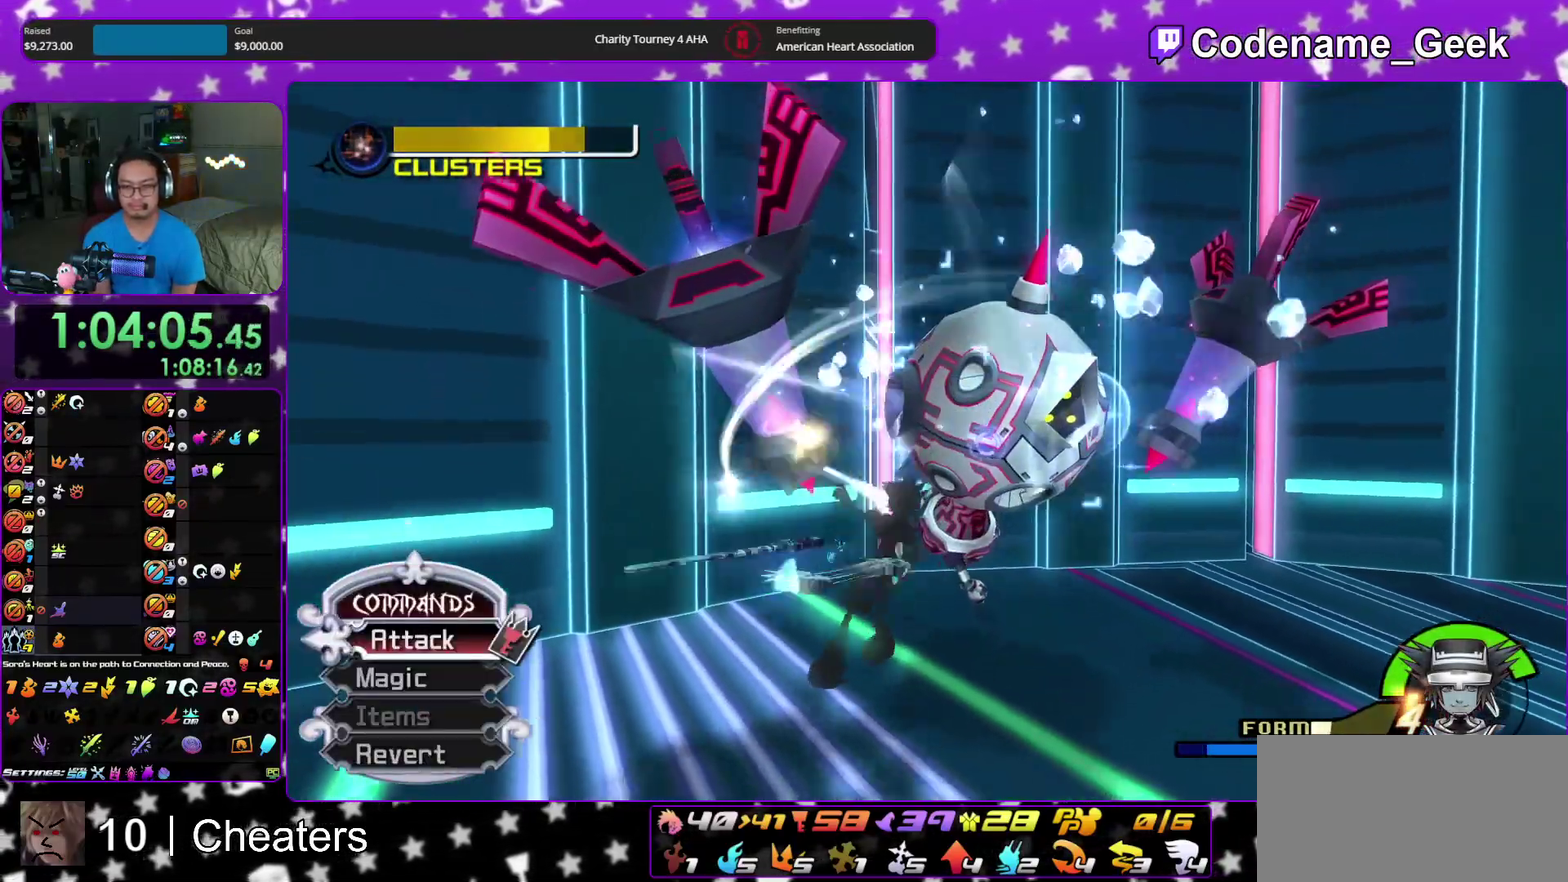
{"dt_ms": 500, "buttons": [], "left_stick": "up", "right_stick": "center", "events": [[150, "A", "up"], [200, "left_stick", "center"], [283, "left_stick", "down"], [433, "left_stick", "up"], [450, "SELECT", "down"], [500, "SELECT", "up"]]}
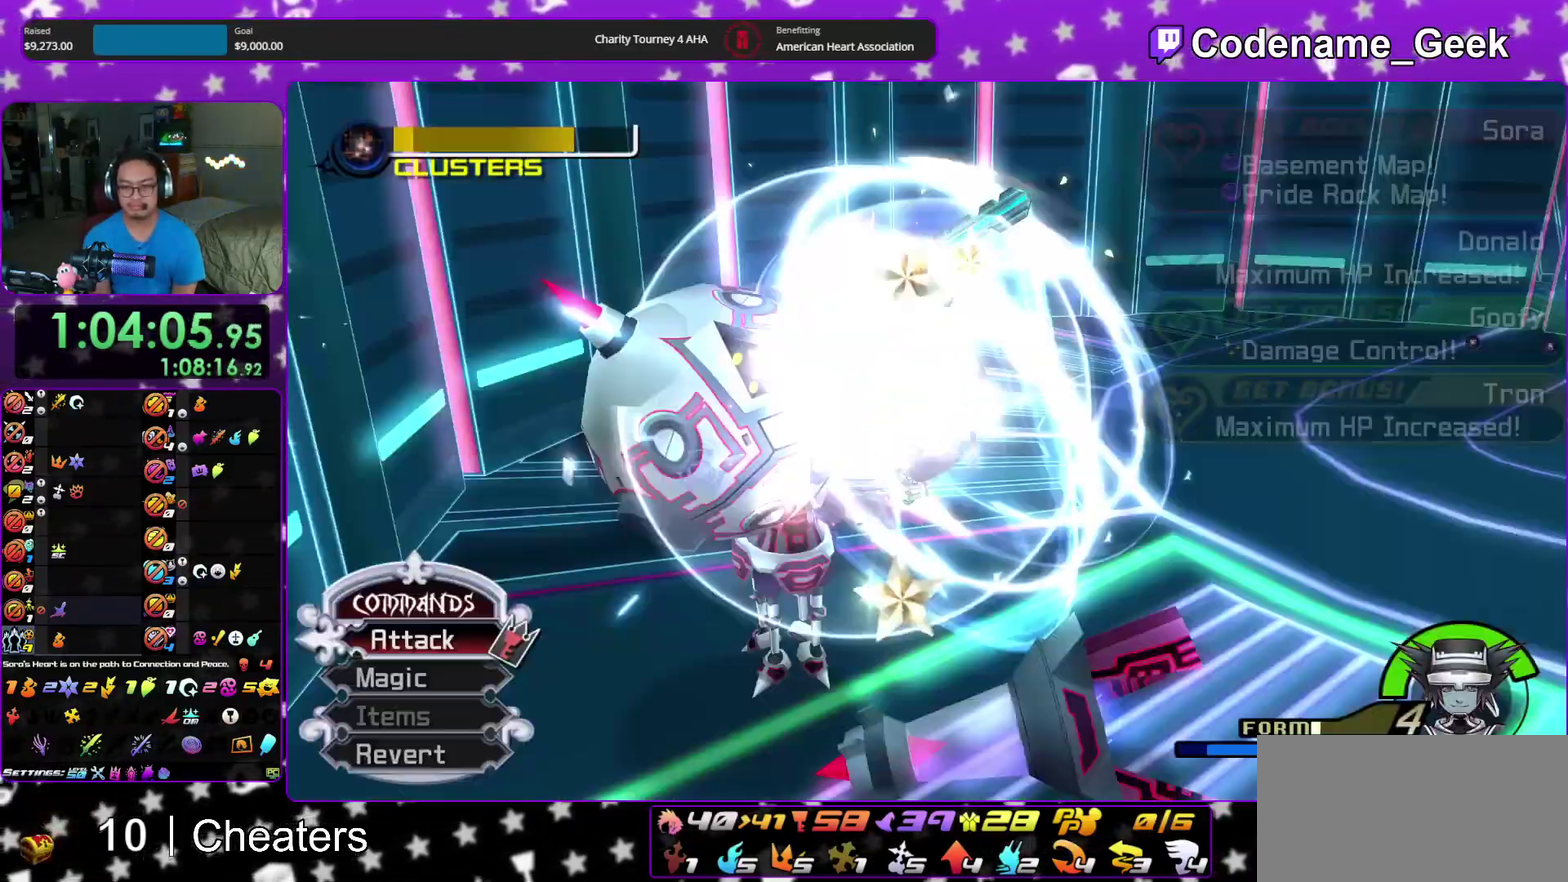
{"dt_ms": 500, "buttons": [], "left_stick": "up", "right_stick": "center", "events": [[67, "Y", "down"], [217, "Y", "up"]]}
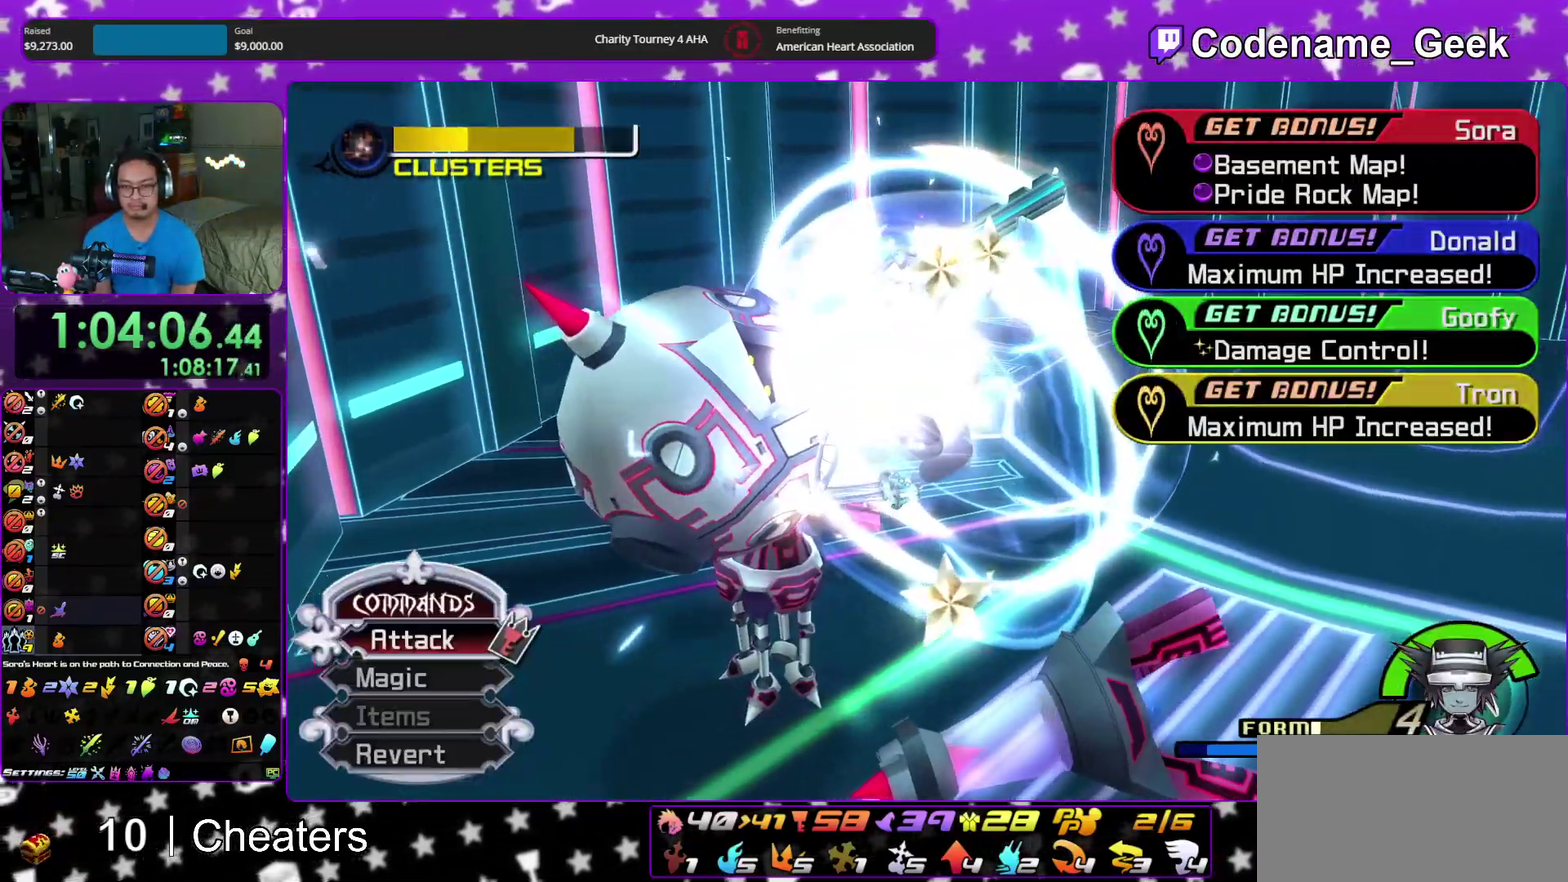
{"dt_ms": 400, "buttons": ["A", "B"], "left_stick": "center", "right_stick": "center", "events": [[117, "A", "down"], [117, "left_stick", "center"], [233, "B", "down"], [283, "B", "up"], [400, "B", "down"]]}
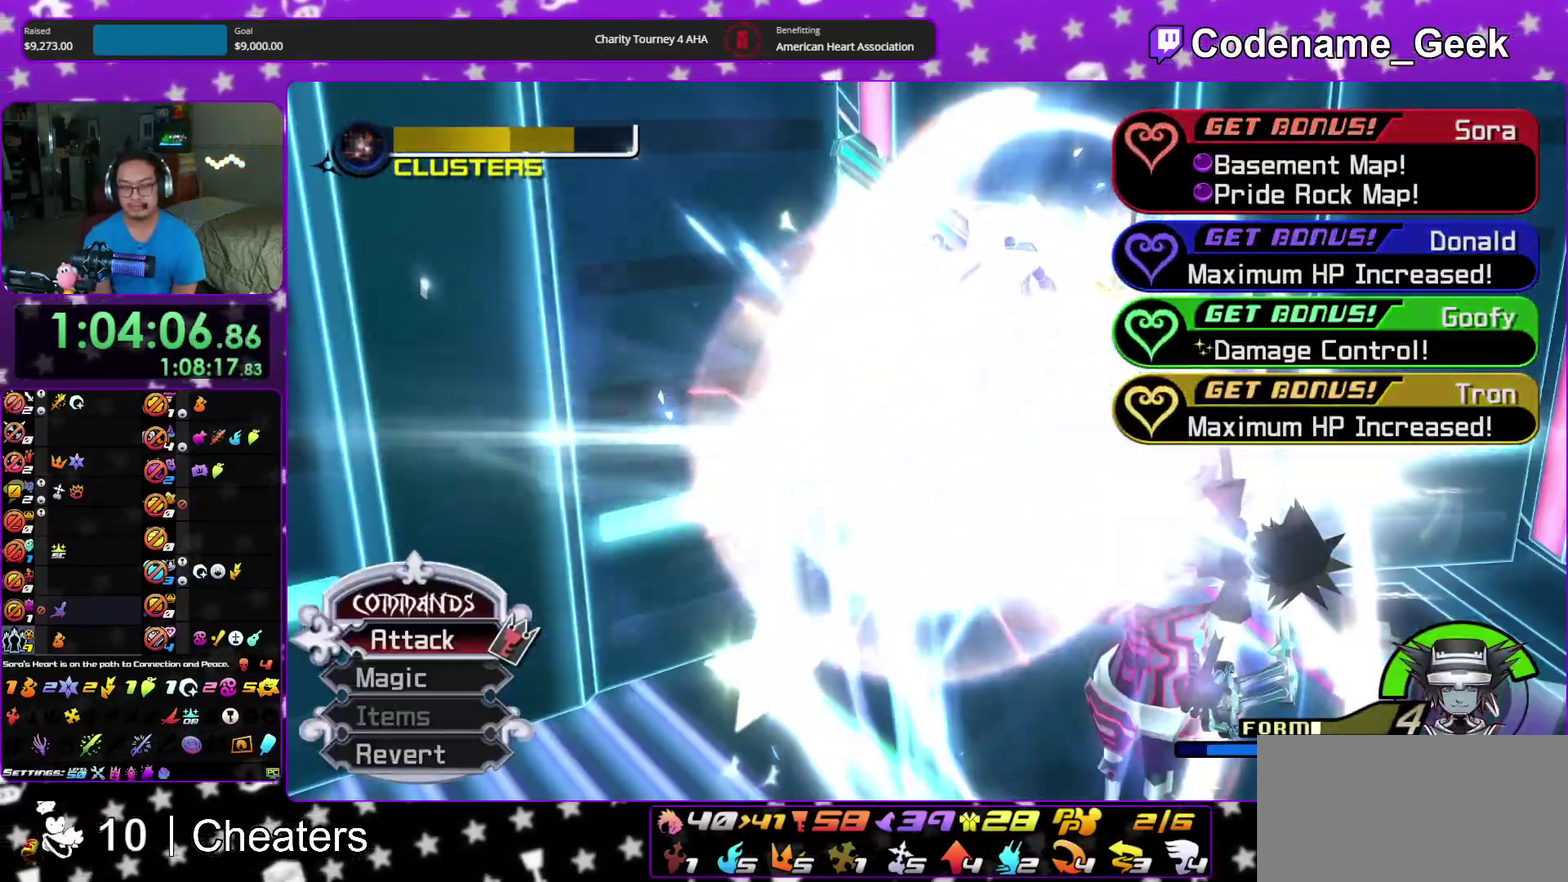
{"dt_ms": 600, "buttons": ["B"], "left_stick": "center", "right_stick": "center"}
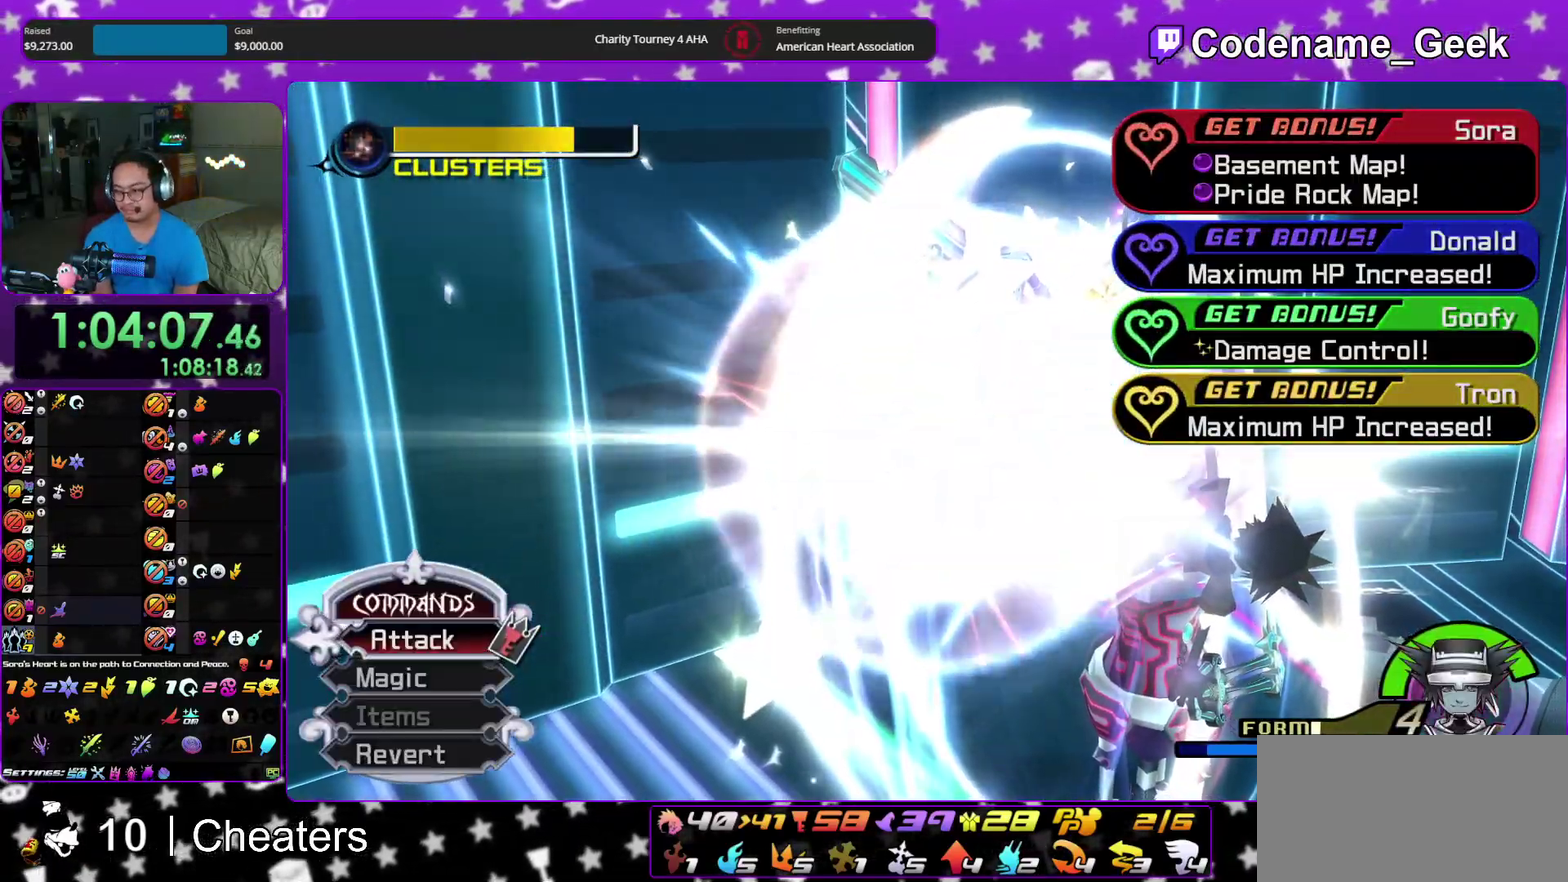
{"dt_ms": 300, "buttons": ["B"], "left_stick": "center", "right_stick": "center"}